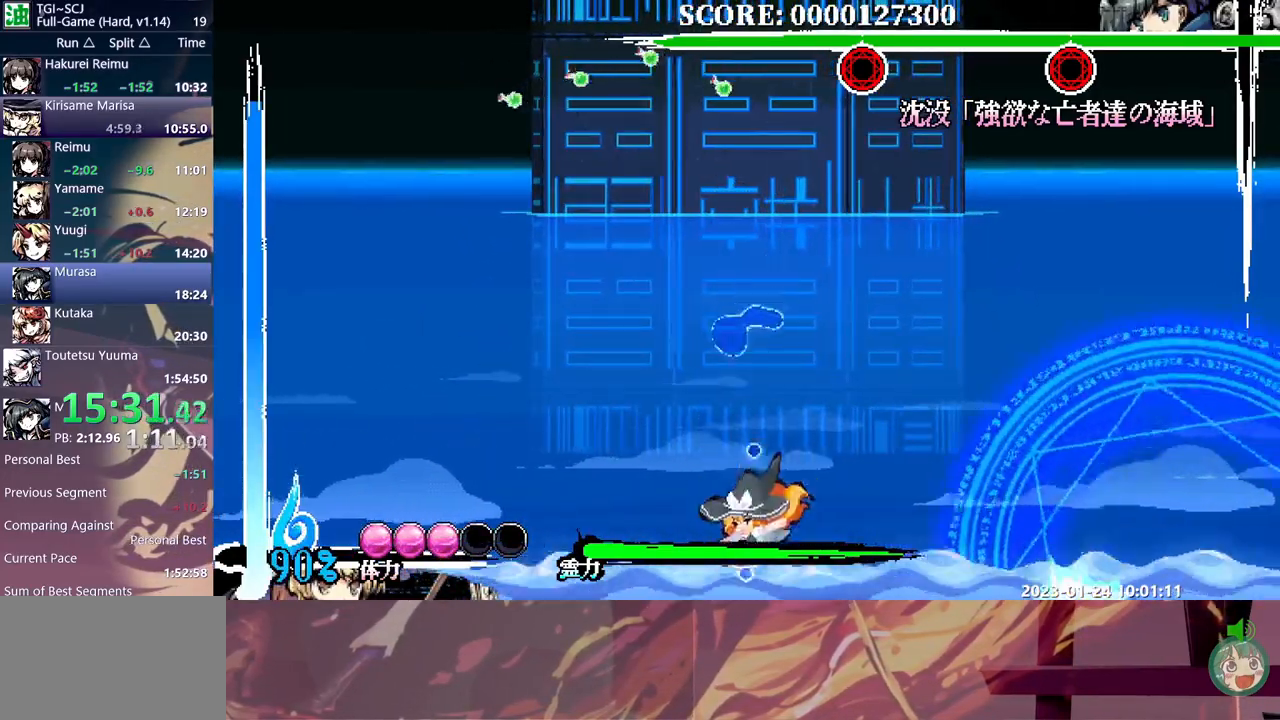
Gameplay with a controller (Xbox layout); each line is a JSON object with the inputs held at the frame after it. "events" lists button and stick changes between this image and that frame as [ms after this image, input, new state], when the widget could be followed in between. Not read: B L1 L2 L3 R1 R2 R3 Y.
{"buttons": ["DPAD_UP"], "events": [[333, "DPAD_UP", "down"]]}
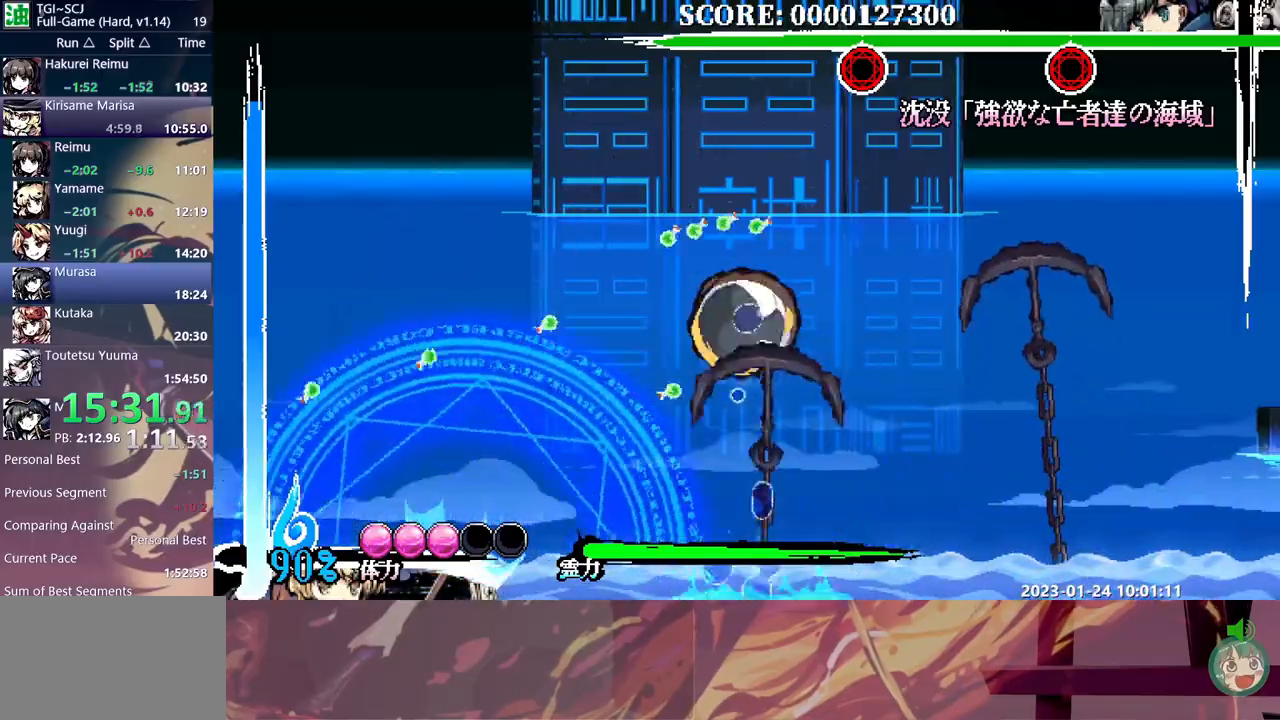
{"buttons": [], "events": [[17, "DPAD_UP", "up"]]}
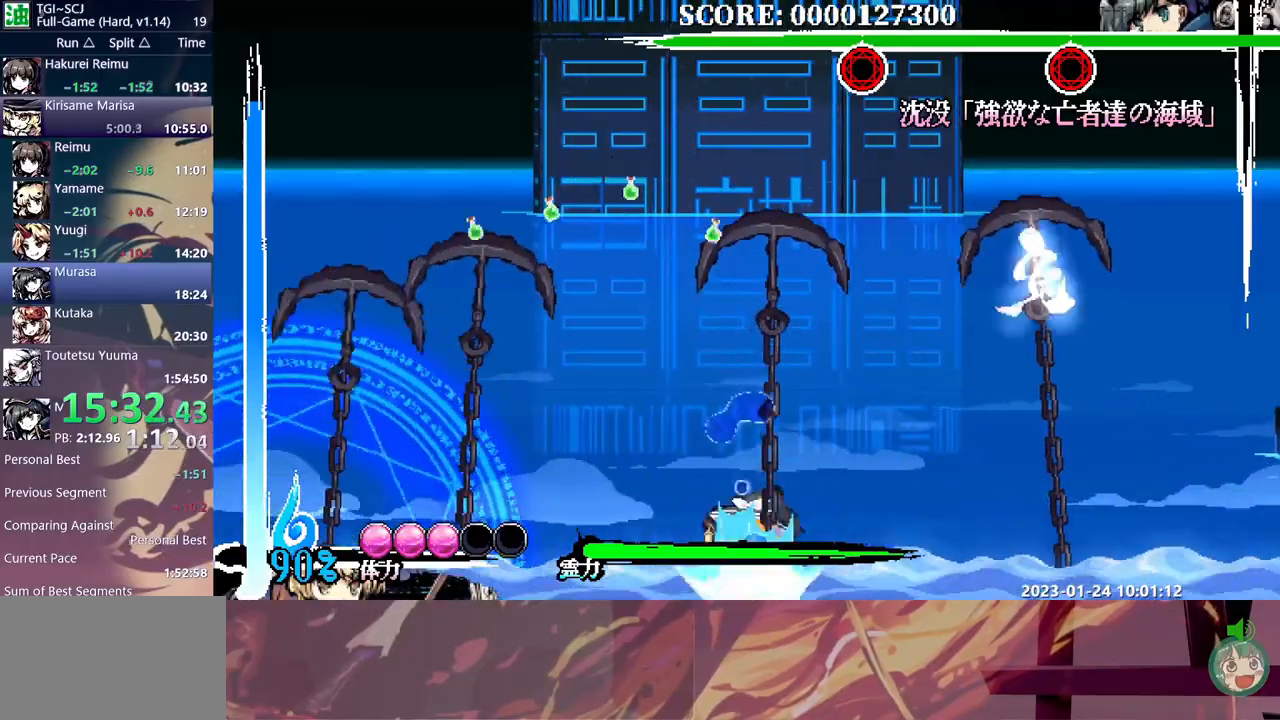
{"buttons": ["DPAD_UP"], "events": [[17, "DPAD_LEFT", "down"], [283, "DPAD_LEFT", "up"], [283, "DPAD_UP", "down"]]}
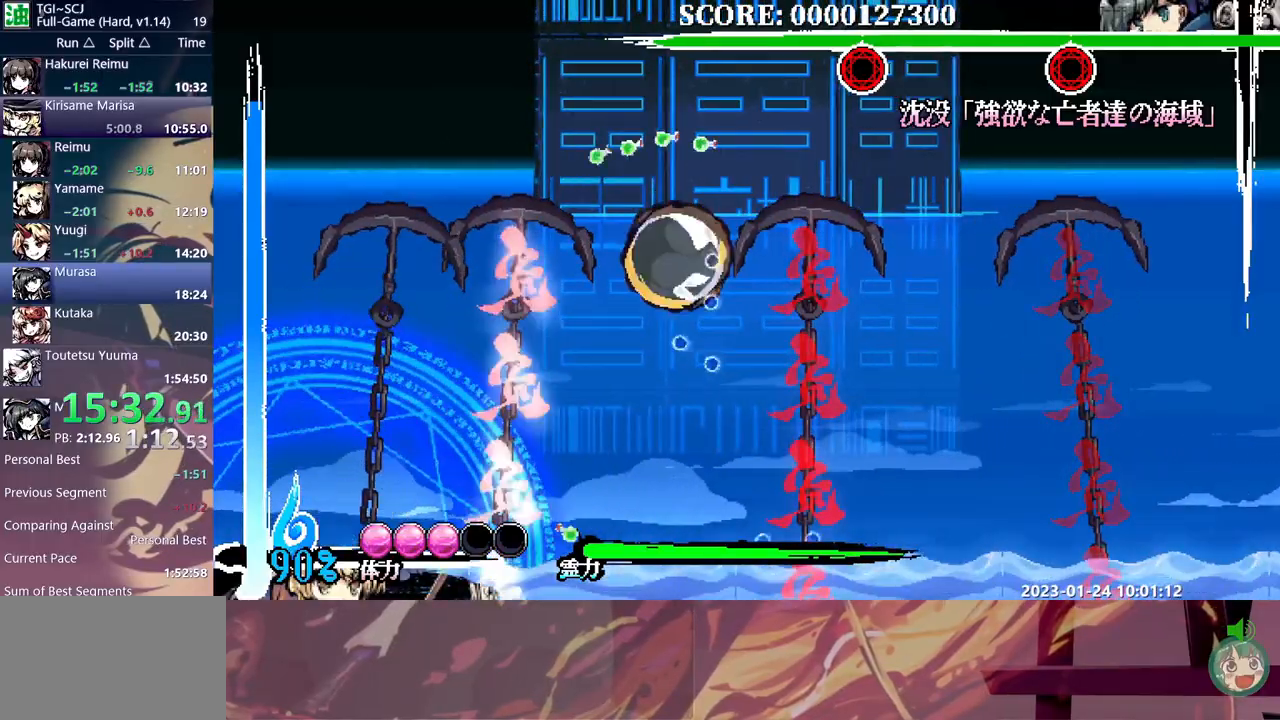
{"buttons": ["DPAD_UP"], "events": []}